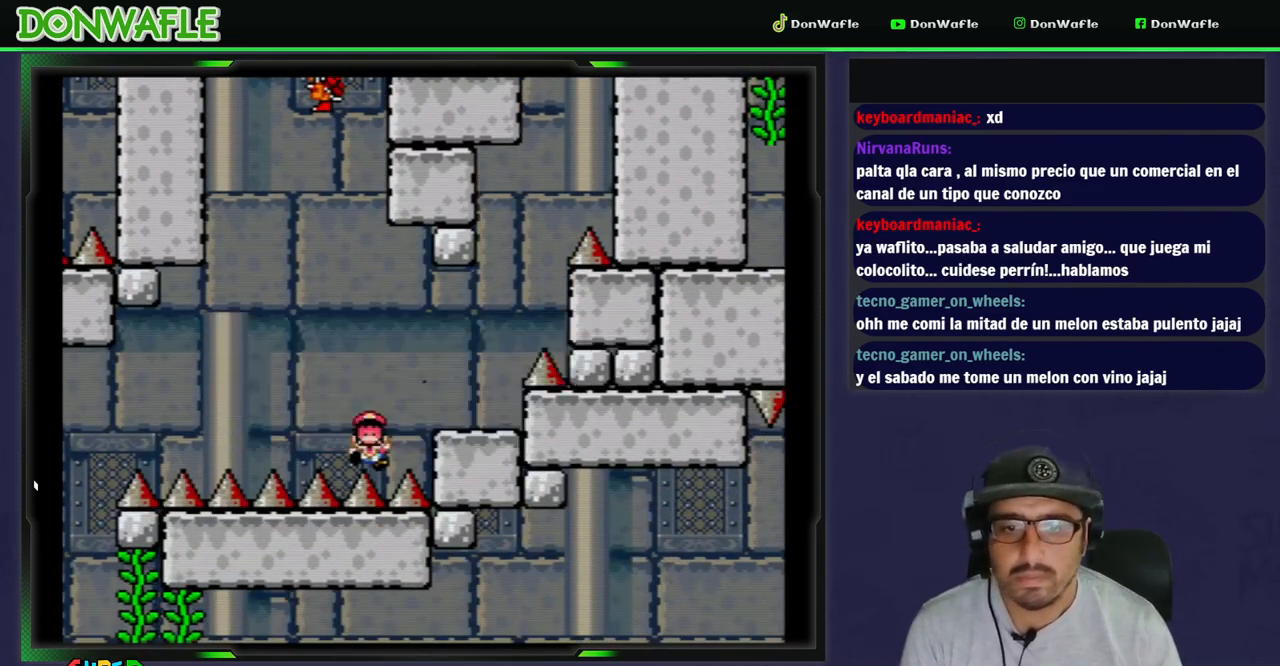
Gameplay with a controller (Nintendo layout); each line is a JSON object with the inputs held at the frame after it. "events" lists button and stick changes between this image and that frame as [ms after this image, input, new state], when the widget could be followed in between. Not read: L3 R3 START.
{"buttons": ["Y"], "events": [[17, "A", "up"], [67, "A", "down"], [150, "A", "up"], [333, "Y", "down"]]}
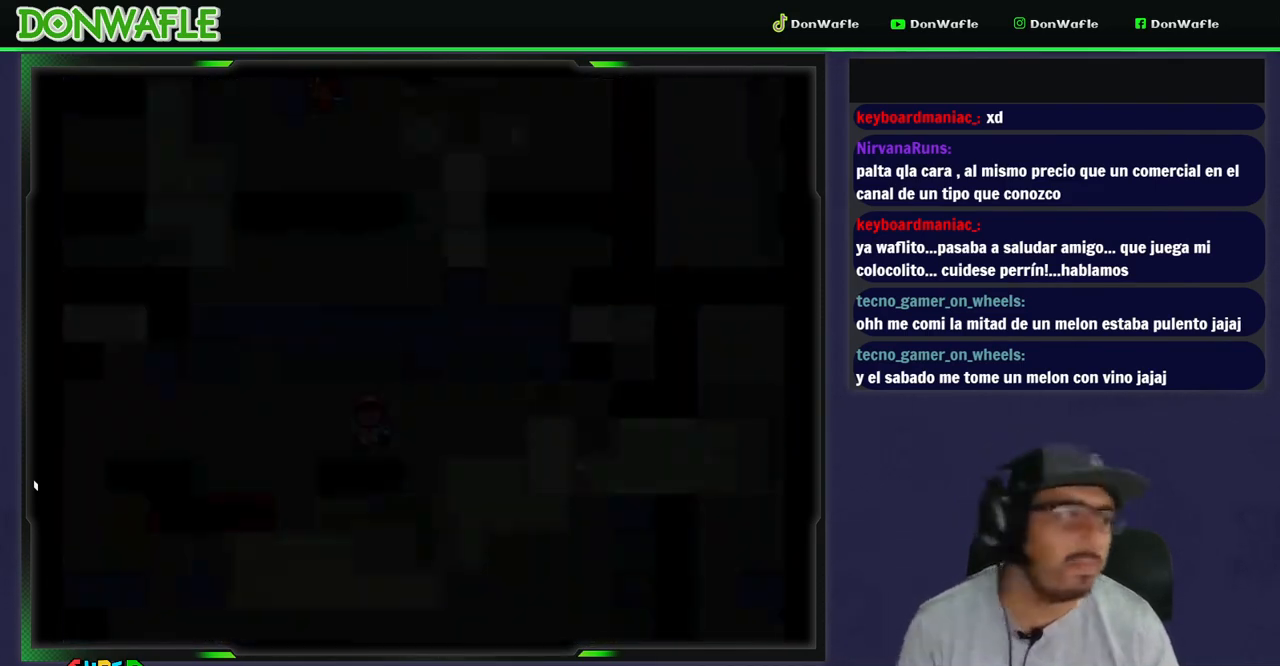
{"buttons": ["Y"], "events": []}
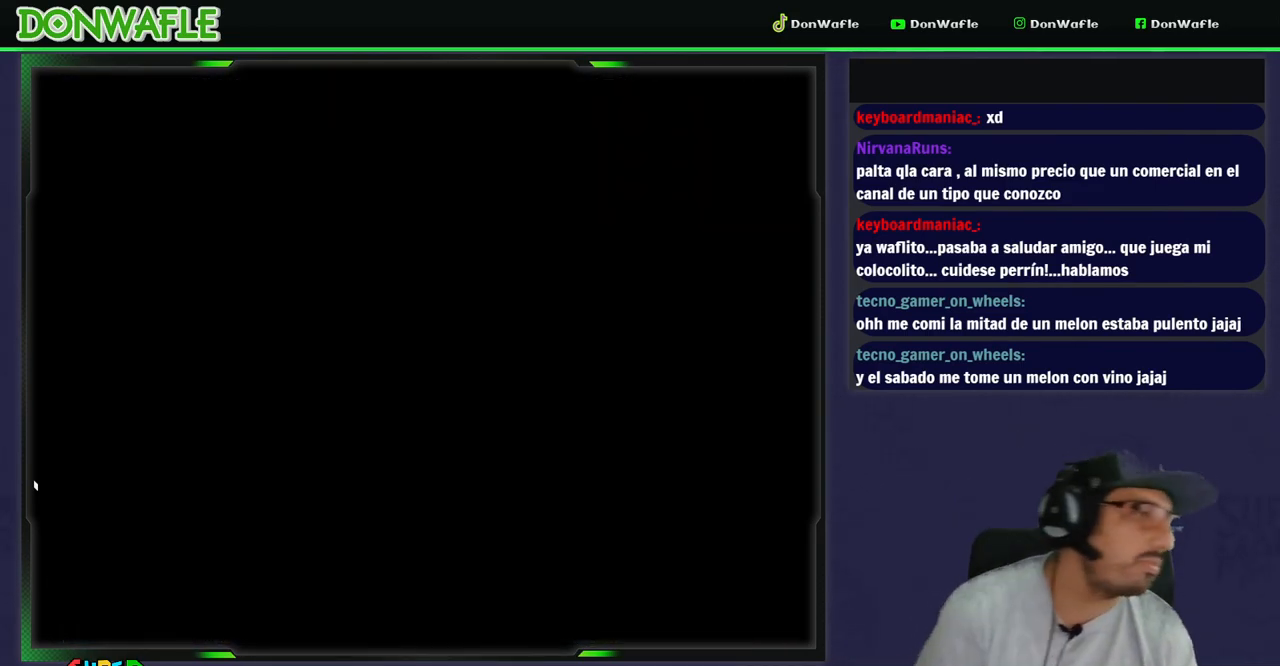
{"buttons": ["Y"], "events": []}
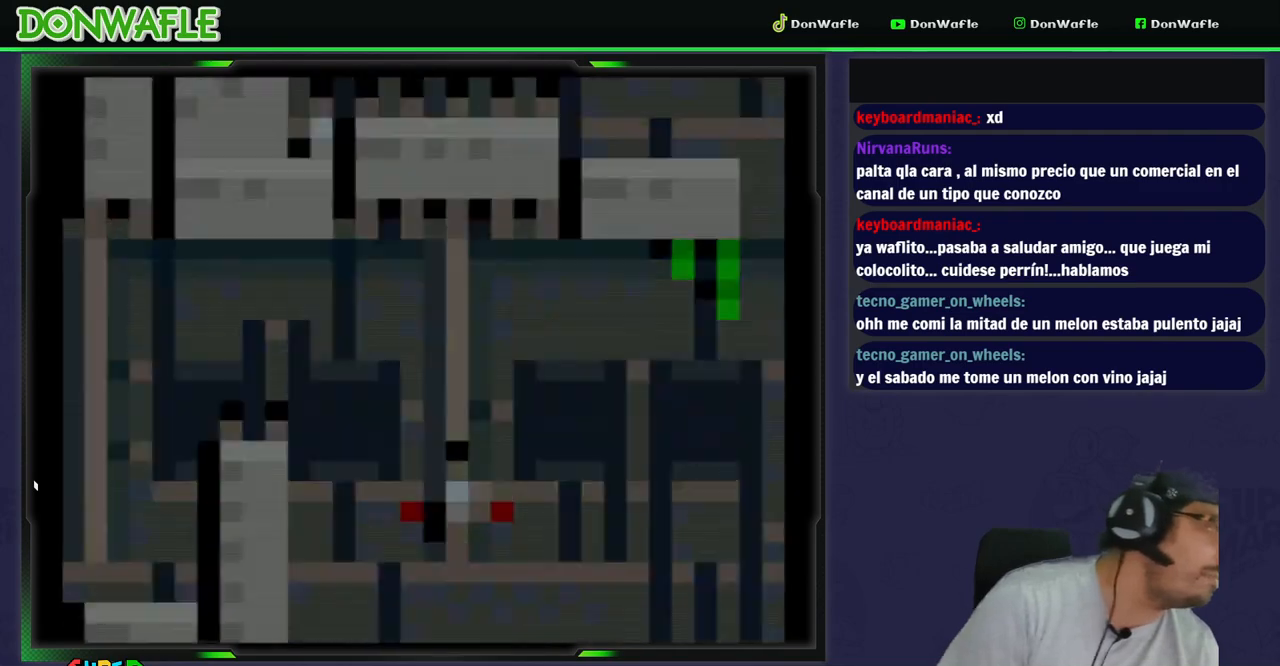
{"buttons": ["Y"], "events": []}
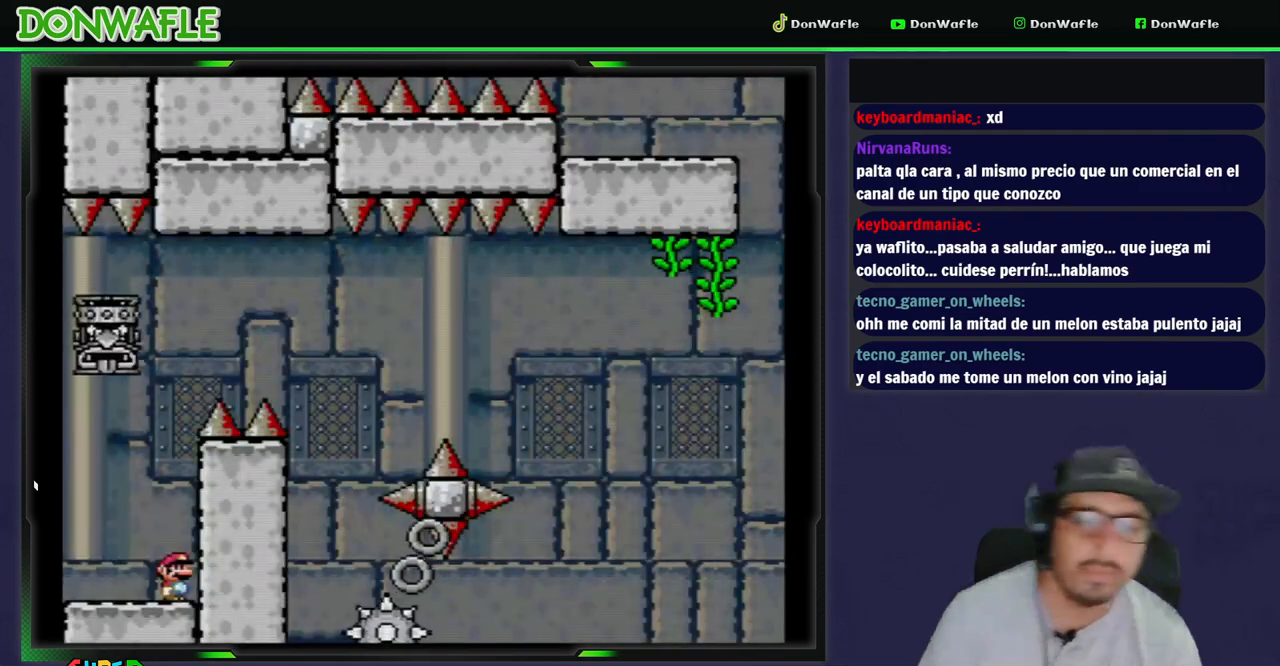
{"buttons": ["A", "X", "DPAD_LEFT"], "events": [[300, "Y", "up"], [317, "DPAD_RIGHT", "down"], [350, "X", "down"], [417, "A", "down"], [450, "DPAD_RIGHT", "up"], [500, "DPAD_LEFT", "down"]]}
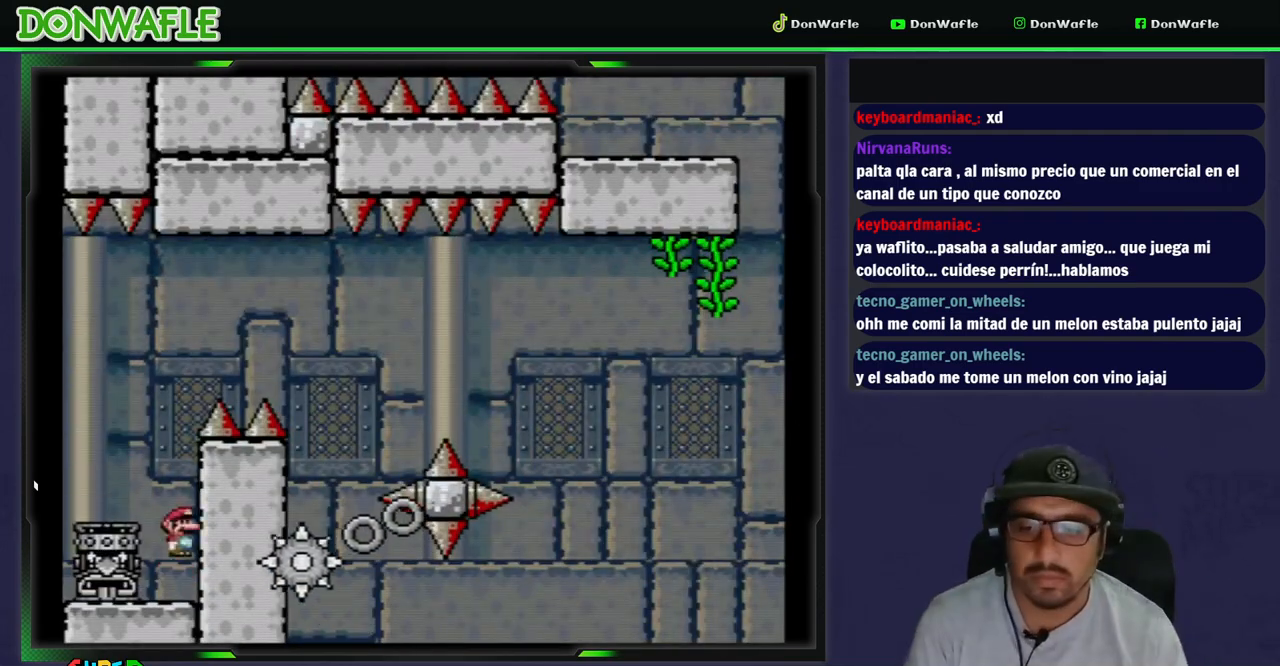
{"buttons": ["B", "Y", "DPAD_RIGHT"], "events": [[183, "A", "up"], [250, "X", "up"], [317, "DPAD_LEFT", "up"], [350, "B", "down"], [350, "Y", "down"], [367, "DPAD_RIGHT", "down"]]}
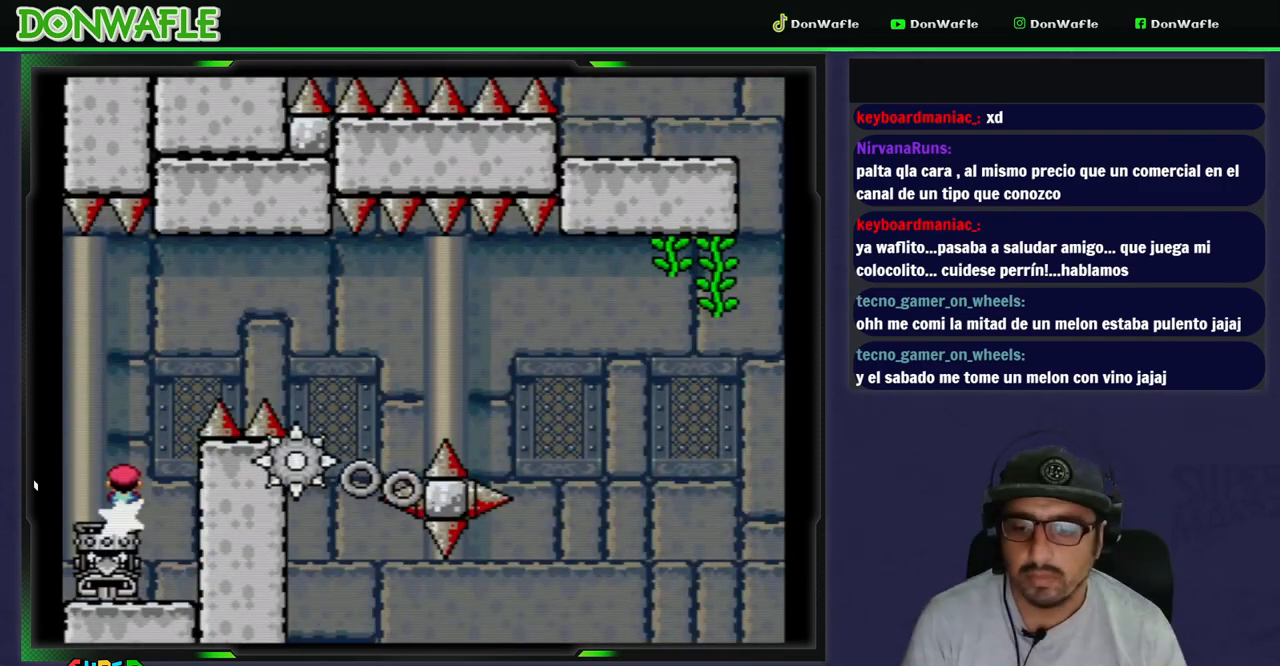
{"buttons": ["B", "Y", "DPAD_RIGHT"], "events": []}
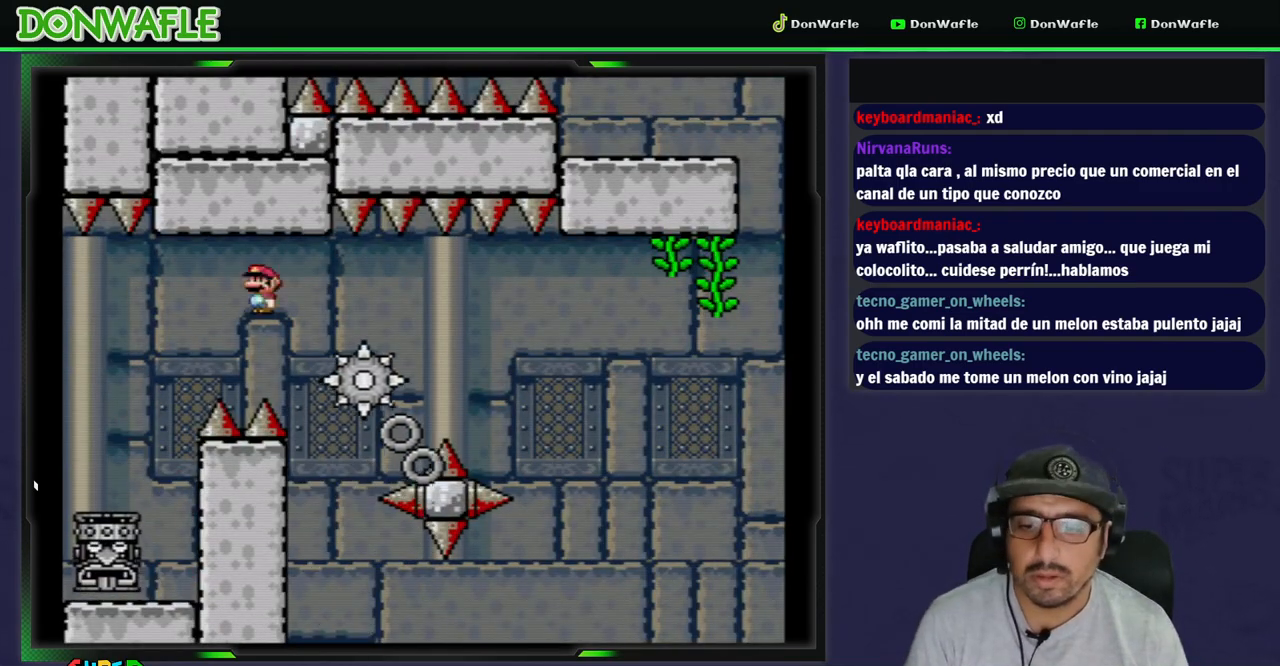
{"buttons": ["B", "Y", "DPAD_RIGHT"], "events": []}
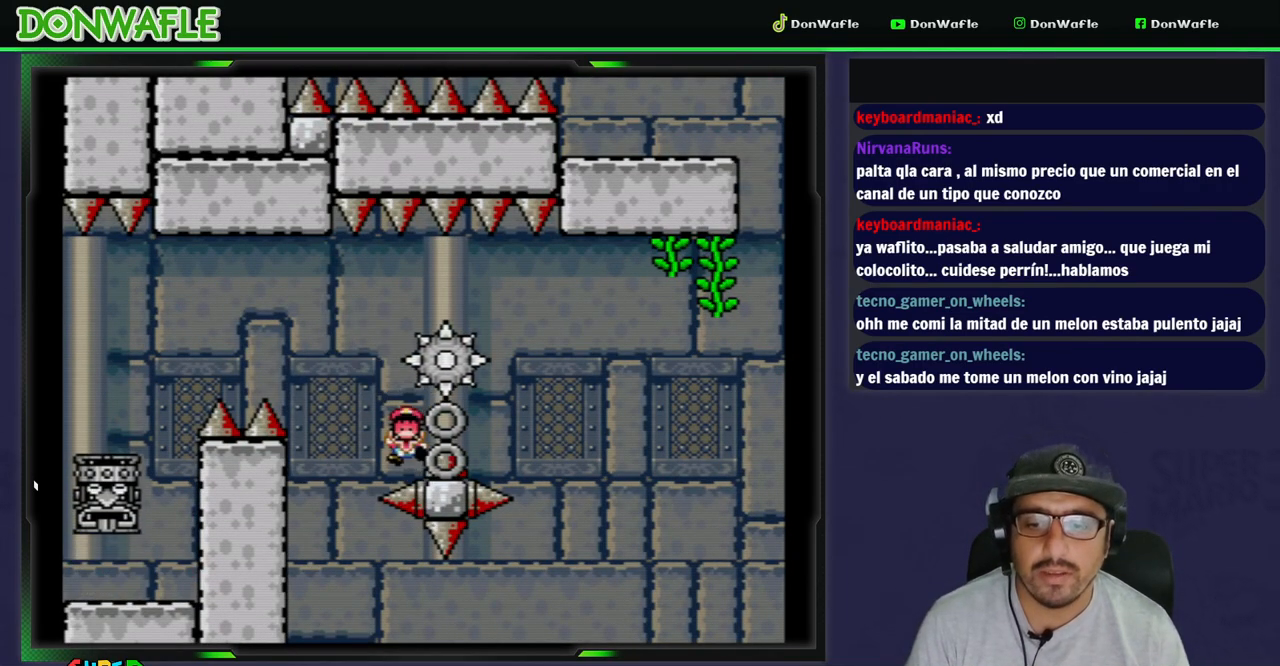
{"buttons": ["A"], "events": [[83, "B", "up"], [83, "Y", "up"], [117, "DPAD_RIGHT", "up"], [217, "A", "down"], [300, "A", "up"], [350, "A", "down"], [433, "A", "up"], [450, "A", "down"]]}
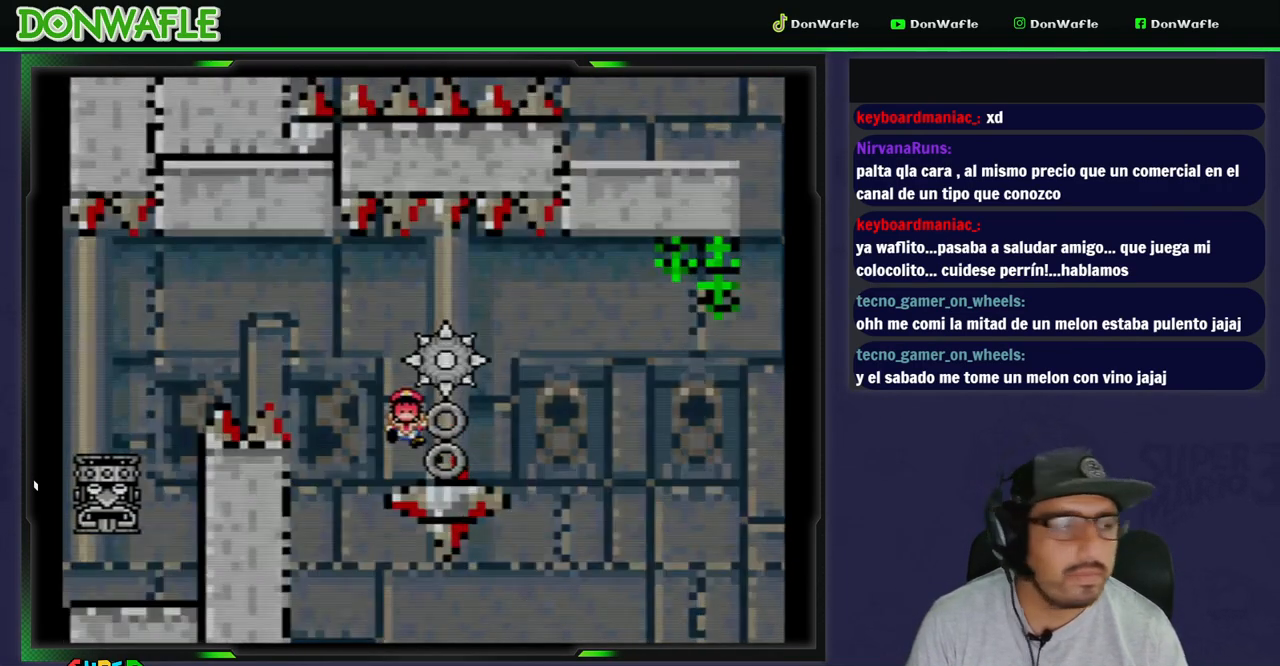
{"buttons": ["X"], "events": [[67, "A", "up"], [217, "X", "down"]]}
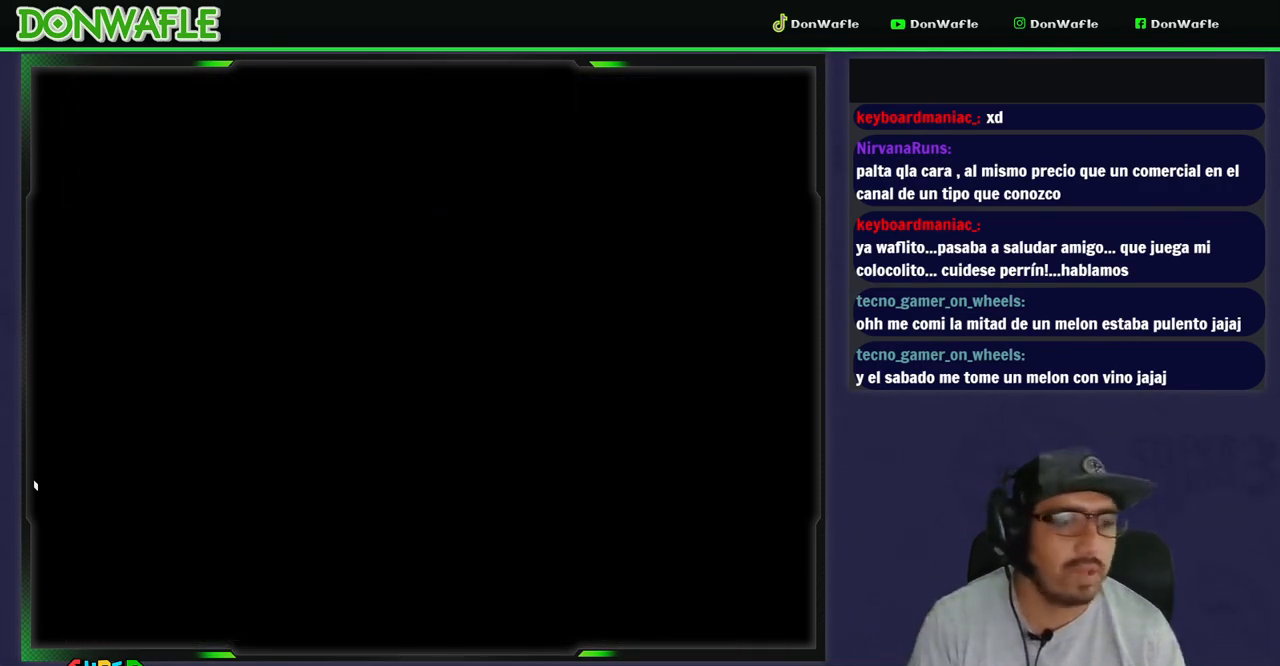
{"buttons": ["X"], "events": []}
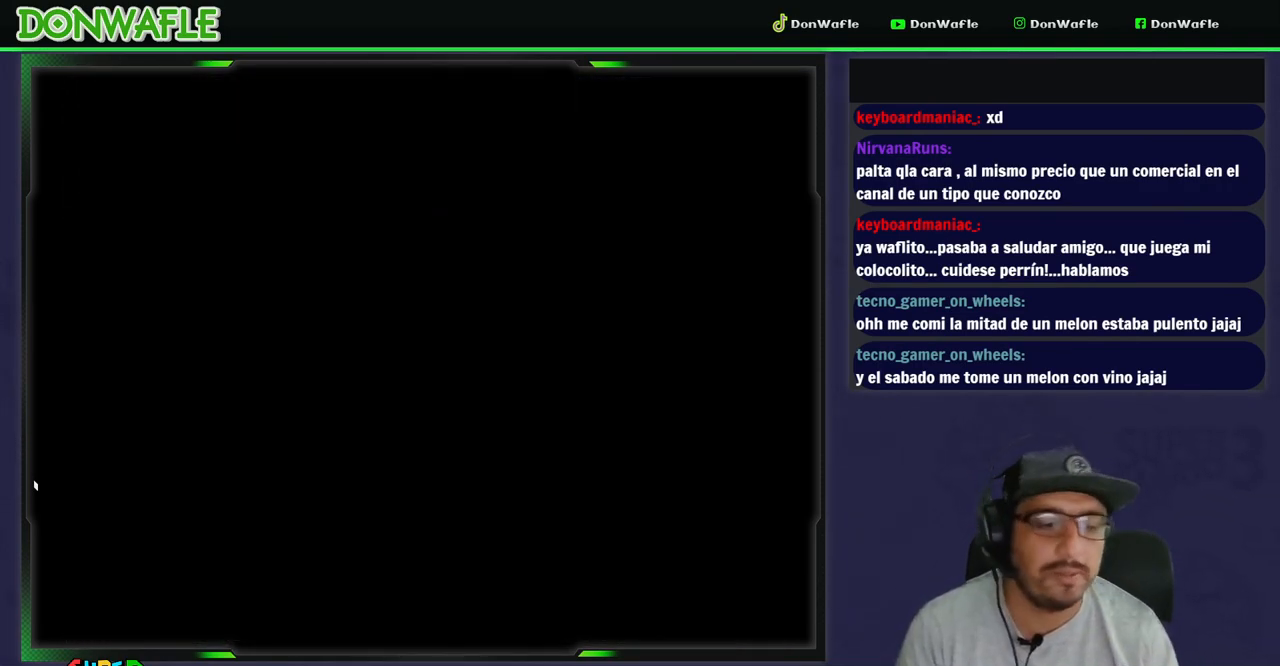
{"buttons": ["X", "DPAD_RIGHT"], "events": [[17, "DPAD_RIGHT", "down"]]}
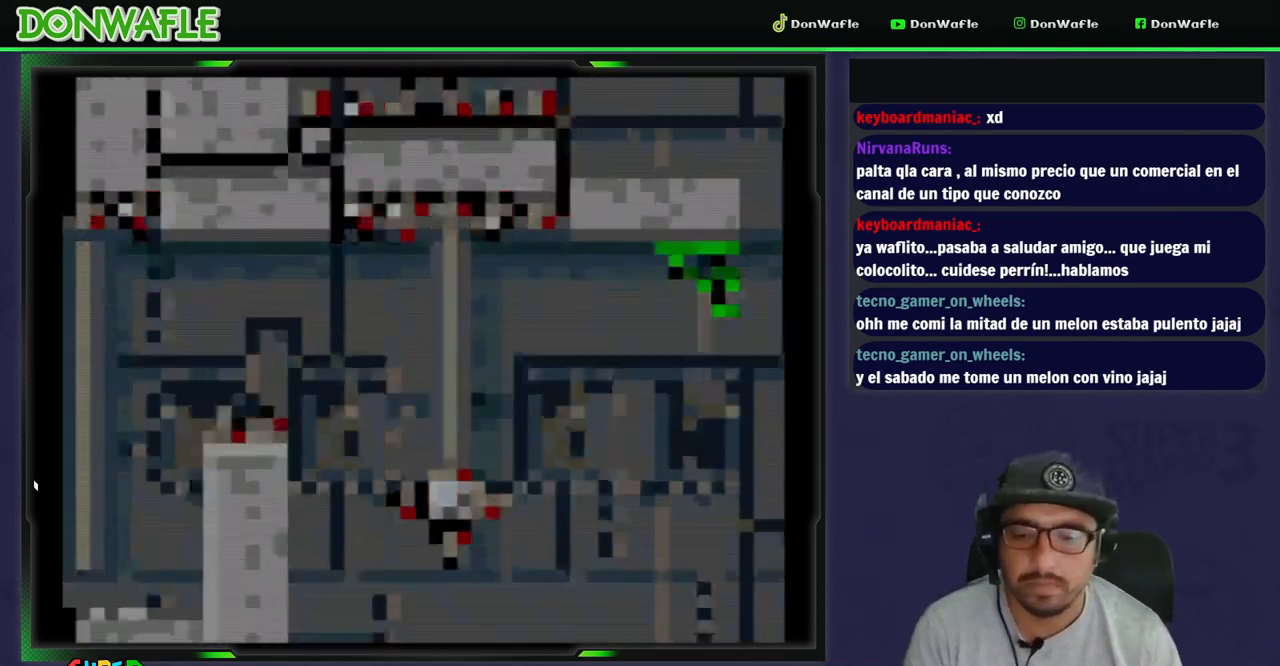
{"buttons": ["X", "DPAD_RIGHT"], "events": []}
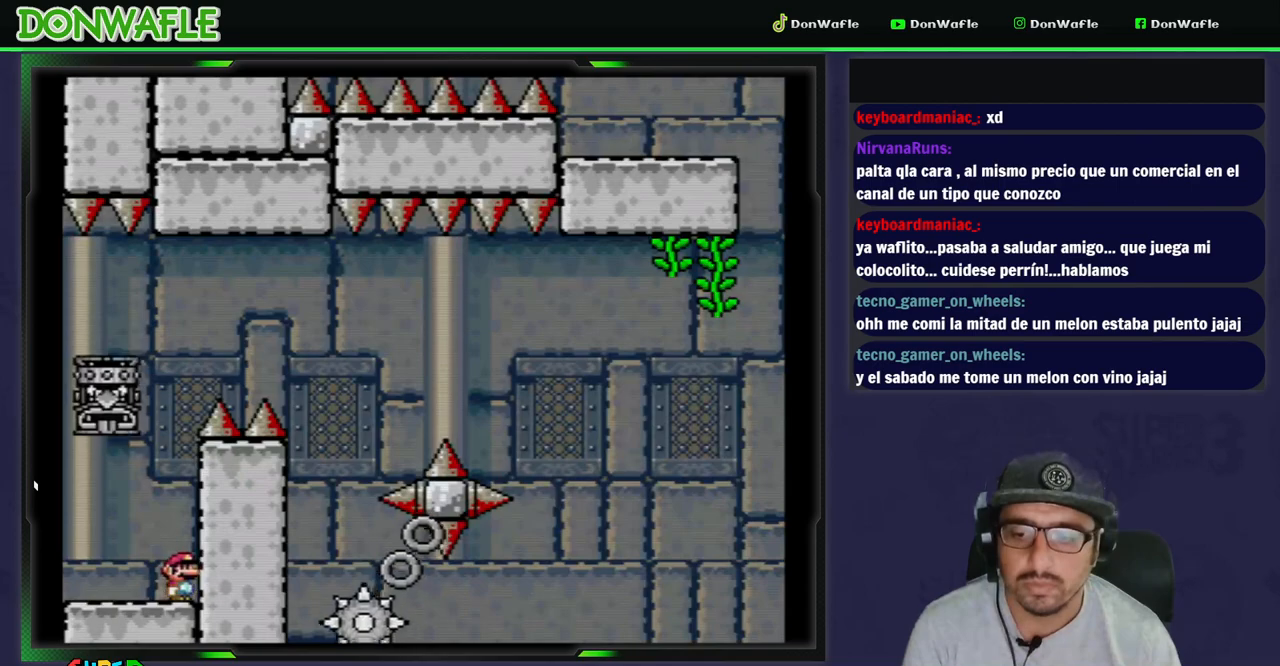
{"buttons": ["B", "Y"], "events": [[33, "DPAD_RIGHT", "up"], [117, "A", "down"], [167, "DPAD_LEFT", "down"], [350, "X", "up"], [367, "A", "up"], [417, "DPAD_LEFT", "up"], [450, "B", "down"], [450, "Y", "down"]]}
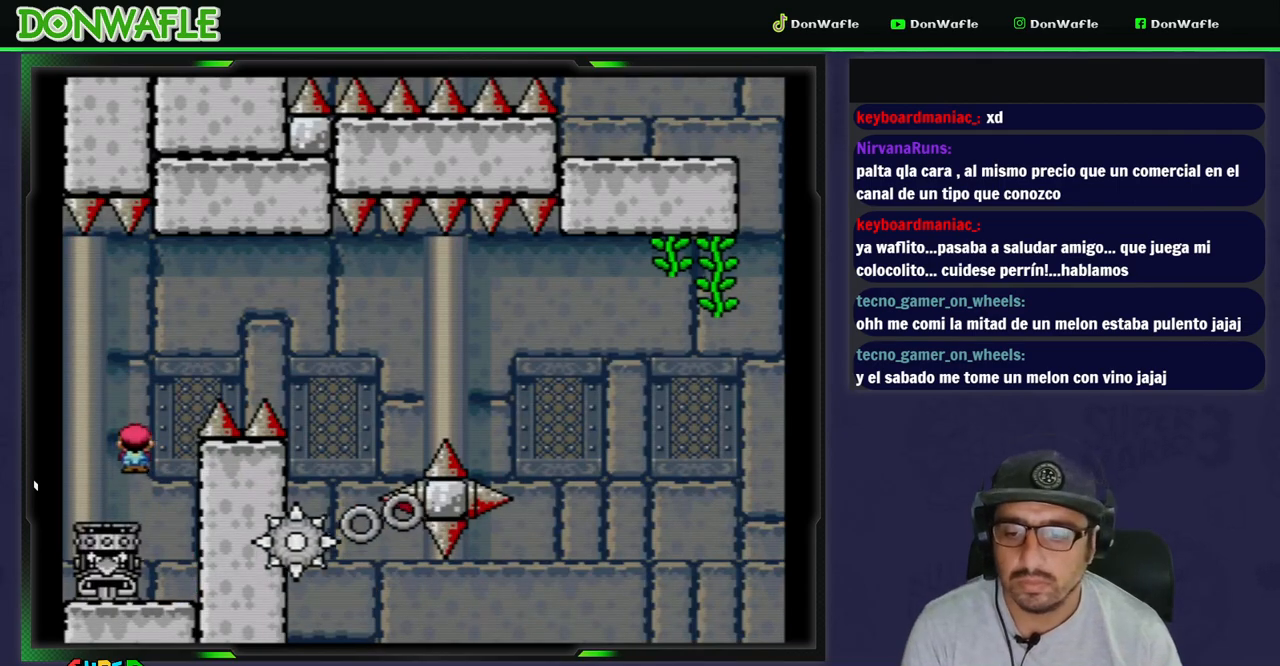
{"buttons": ["B", "Y", "DPAD_RIGHT"], "events": [[17, "DPAD_RIGHT", "down"]]}
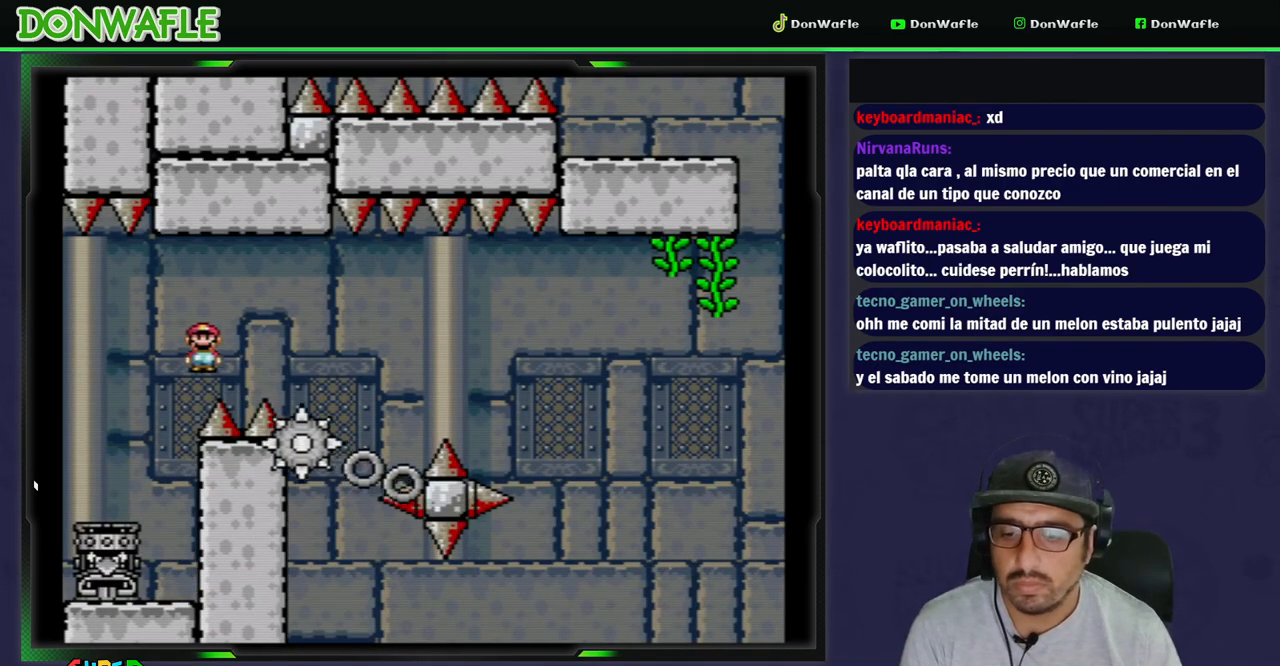
{"buttons": ["Y"], "events": [[267, "DPAD_RIGHT", "up"], [300, "B", "up"], [400, "DPAD_LEFT", "down"], [467, "DPAD_LEFT", "up"]]}
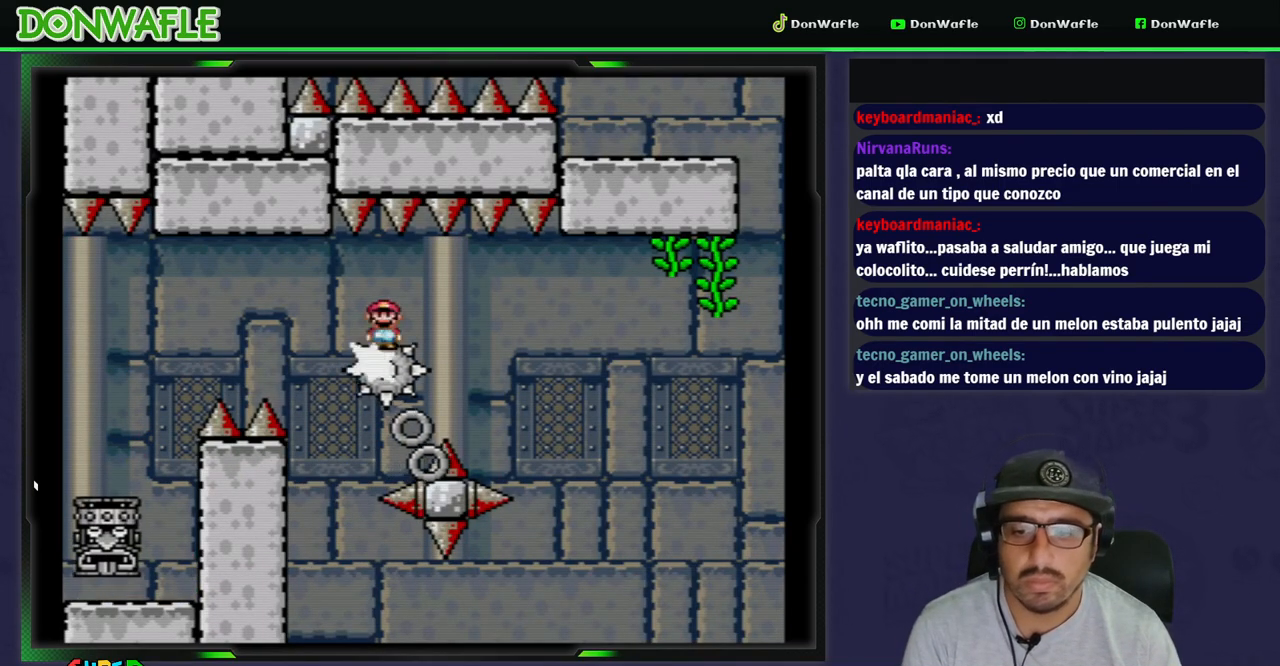
{"buttons": ["Y"], "events": [[67, "DPAD_RIGHT", "down"], [133, "DPAD_RIGHT", "up"]]}
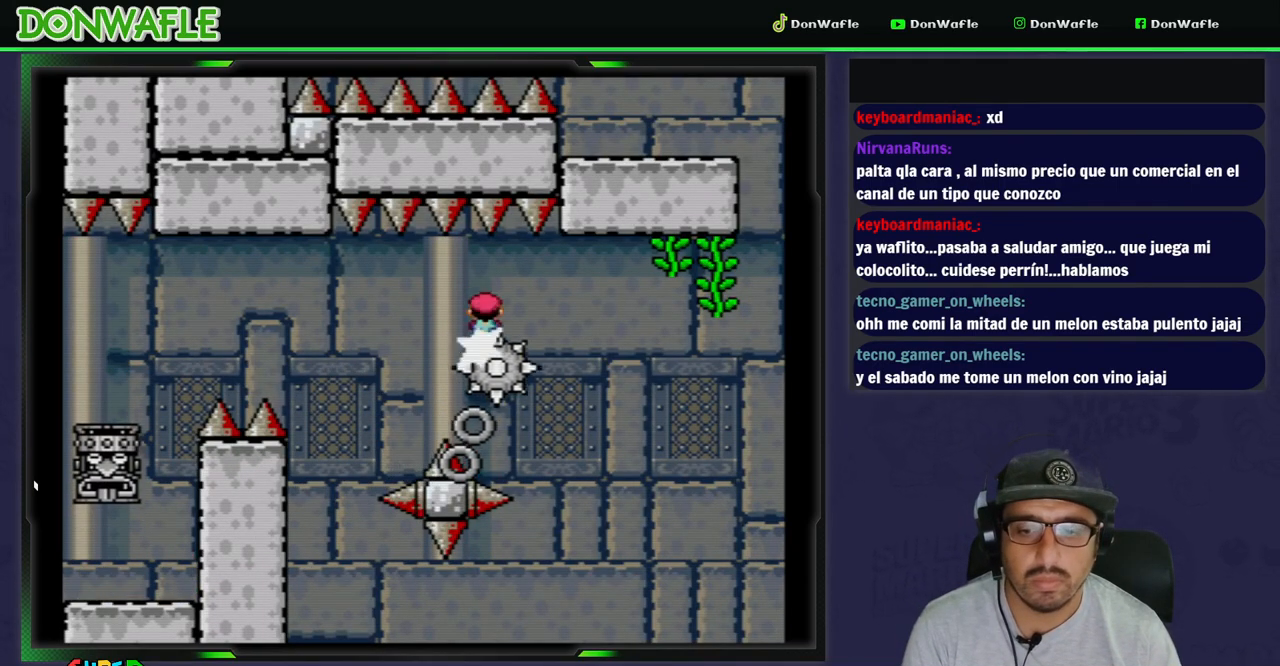
{"buttons": ["B", "Y", "DPAD_RIGHT"], "events": [[167, "B", "down"], [317, "DPAD_RIGHT", "down"]]}
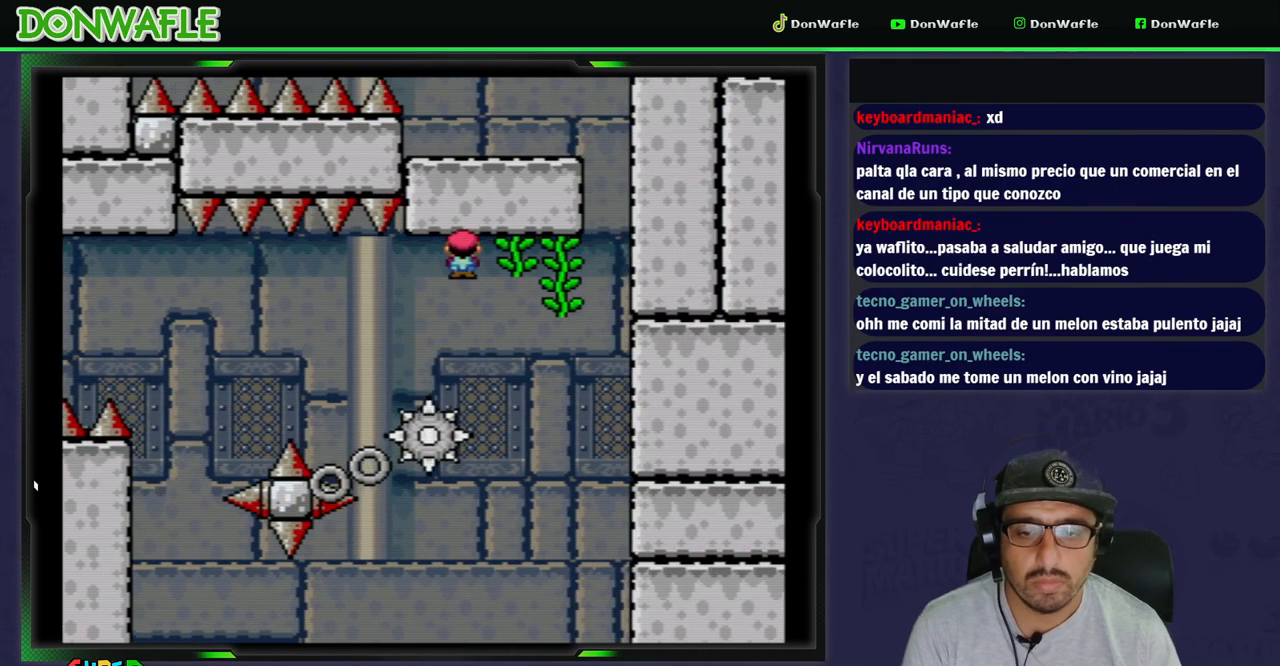
{"buttons": ["Y", "DPAD_UP"], "events": [[217, "DPAD_UP", "down"], [500, "B", "up"], [500, "DPAD_RIGHT", "up"]]}
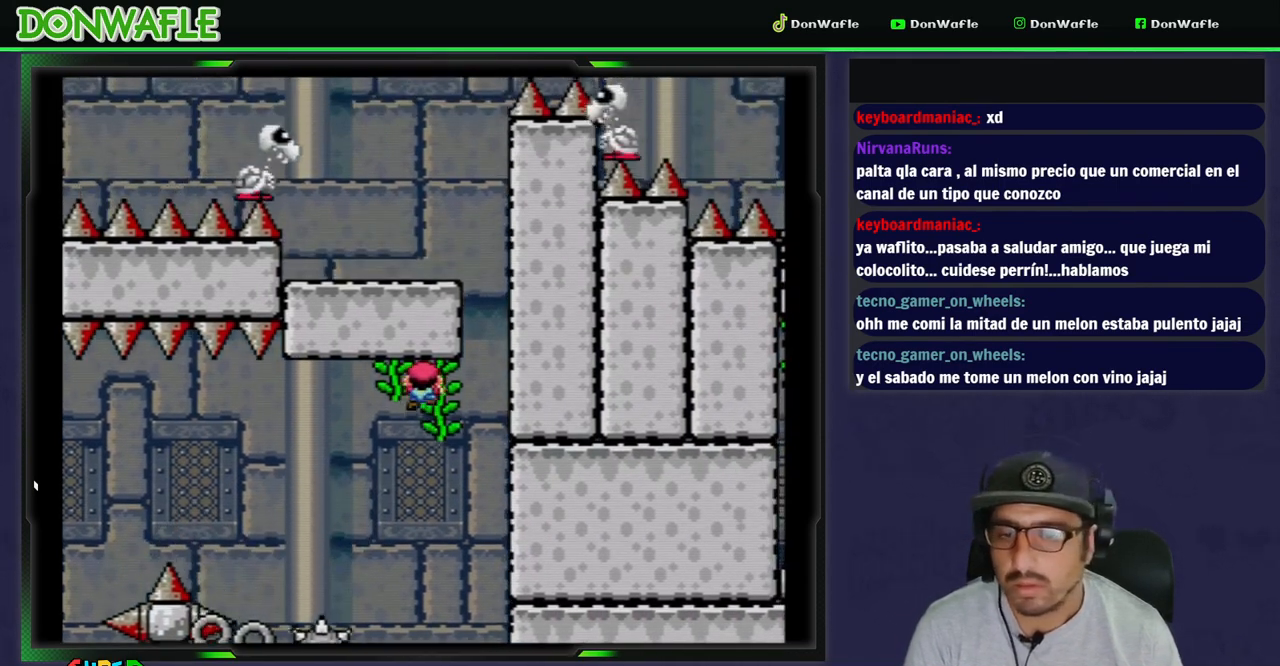
{"buttons": ["Y", "DPAD_RIGHT"], "events": [[50, "DPAD_UP", "up"], [167, "DPAD_DOWN", "down"], [333, "DPAD_DOWN", "up"], [400, "DPAD_RIGHT", "down"]]}
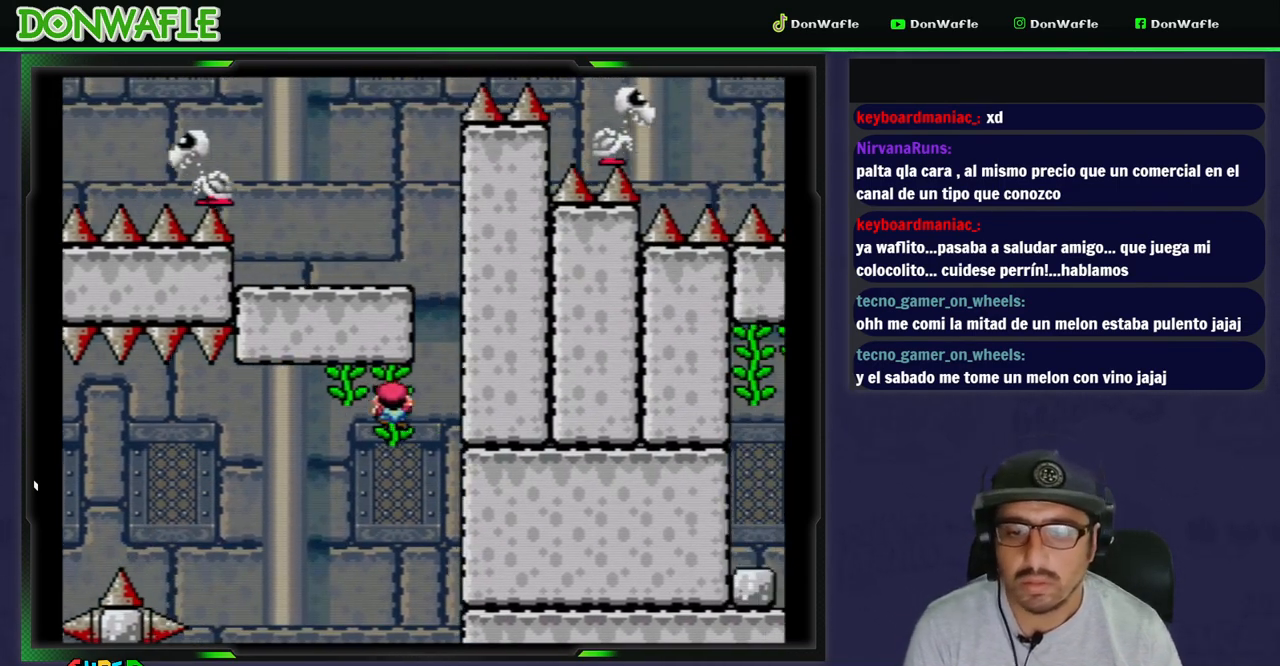
{"buttons": ["B", "Y", "DPAD_RIGHT"], "events": [[33, "DPAD_RIGHT", "up"], [333, "DPAD_RIGHT", "down"], [483, "B", "down"]]}